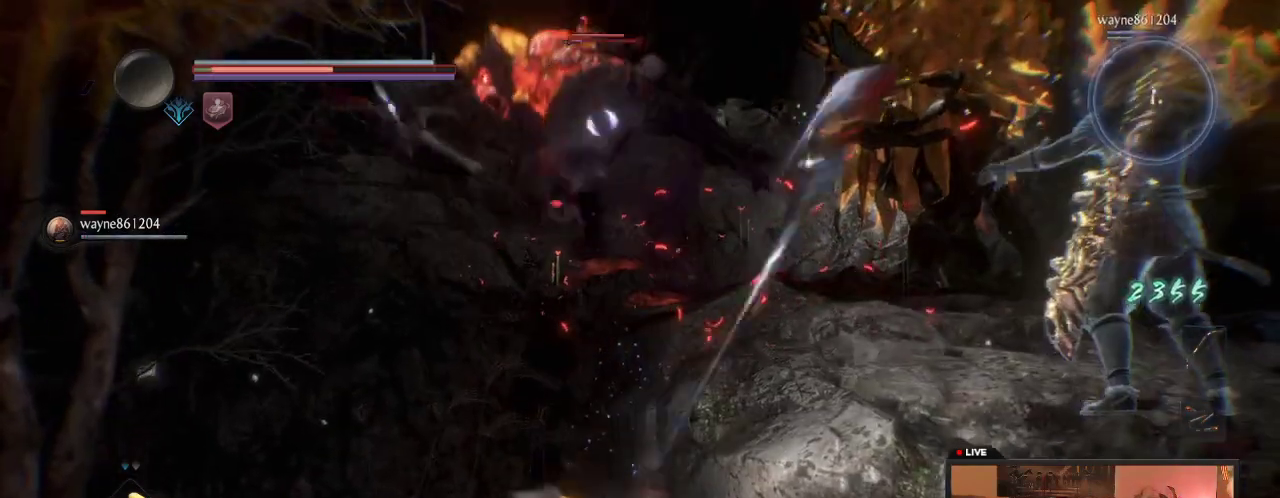
Gameplay with a controller (Xbox layout); each line is a JSON object with the inputs held at the frame after it (dt_ms = milliseconds from this image to that frame). "events" lists button and stick changes between this image and that frame as [ms after this image, input, new state], when the widget could be followed in between. This overlay highlights the sticks when they move; stick clicks (L3 R3) are not distinguishable. Not read: L3 R3.
{"dt_ms": 700, "buttons": [], "left_stick": "down", "right_stick": "center", "events": [[383, "left_stick", "down"]]}
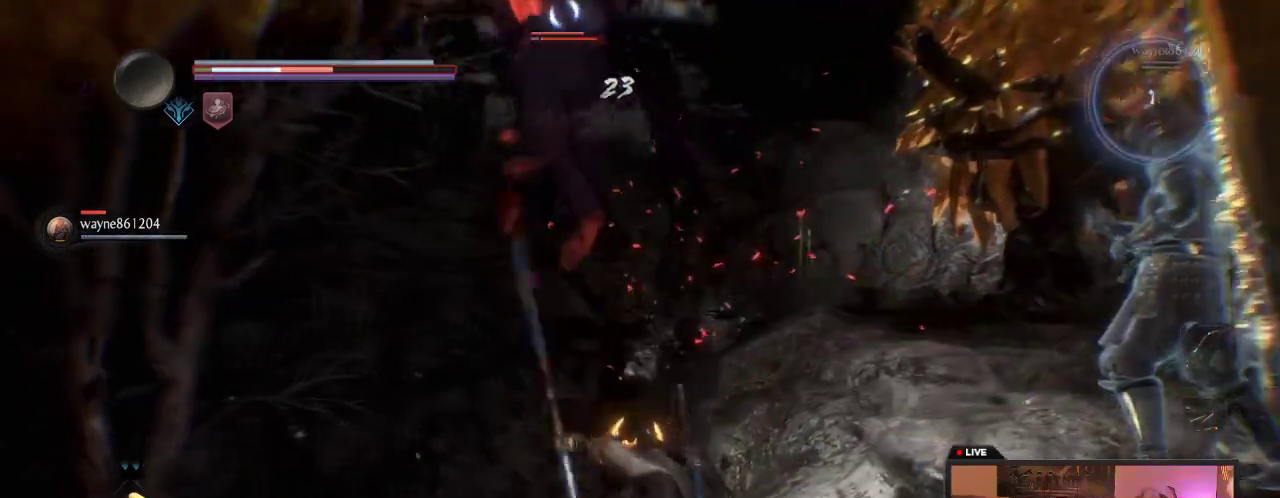
{"dt_ms": 500, "buttons": ["L1"], "left_stick": "down", "right_stick": "center", "events": [[233, "L1", "down"]]}
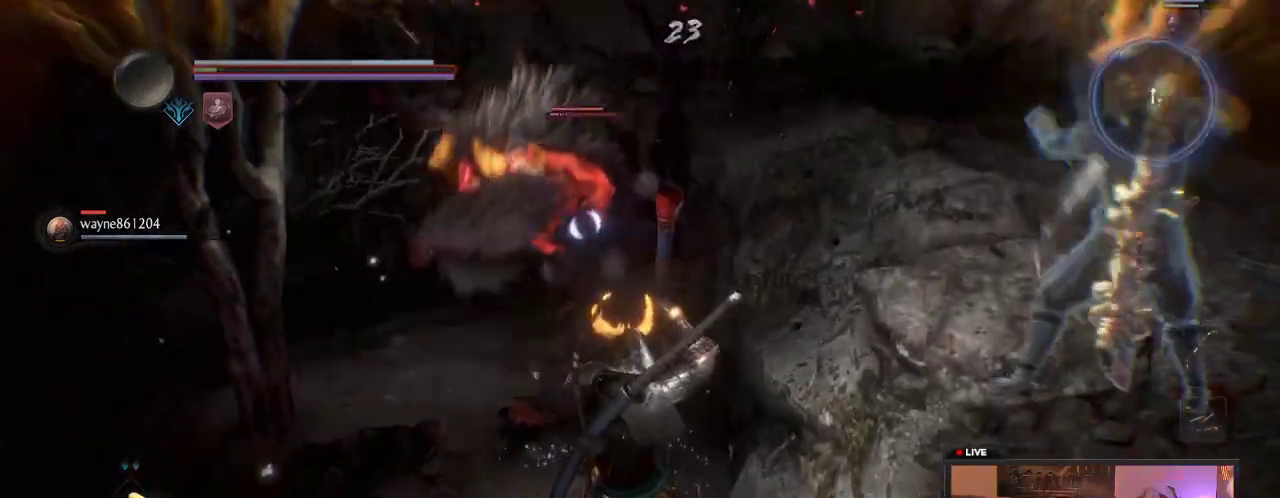
{"dt_ms": 500, "buttons": [], "left_stick": "down", "right_stick": "center", "events": [[200, "L1", "up"]]}
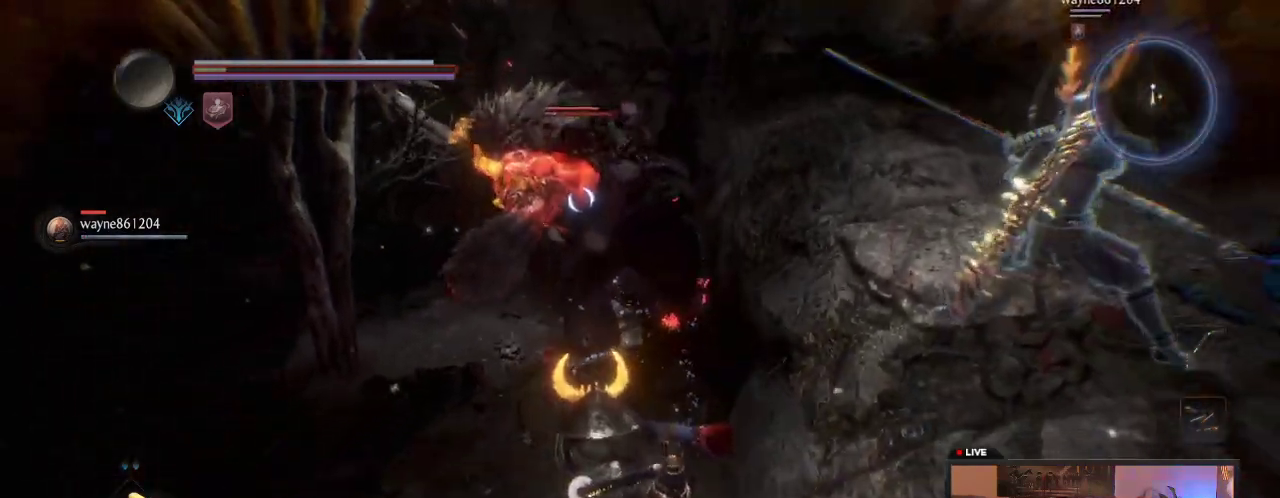
{"dt_ms": 600, "buttons": [], "left_stick": "down", "right_stick": "center", "events": []}
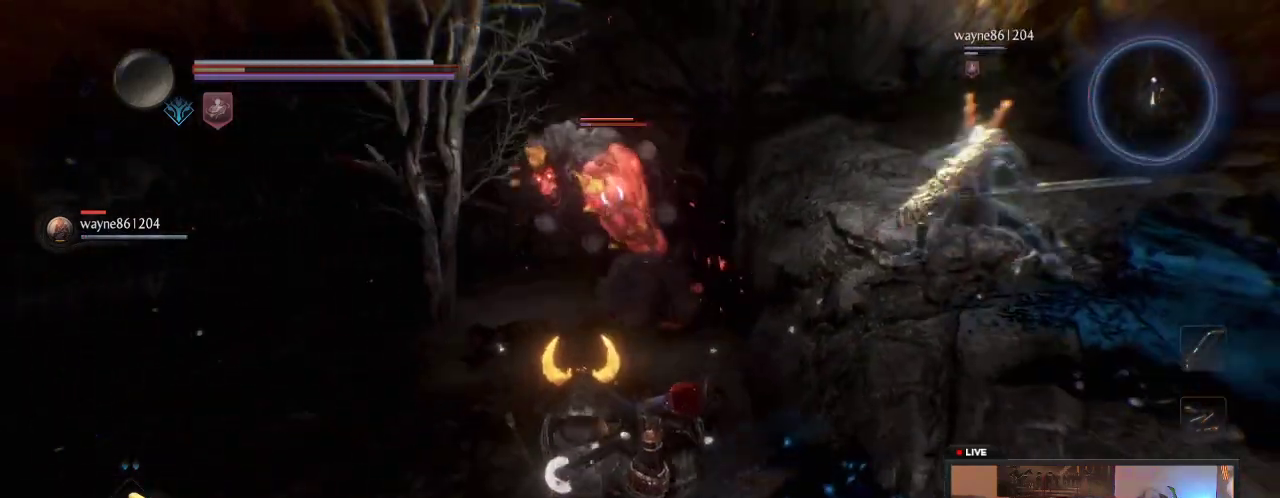
{"dt_ms": 400, "buttons": [], "left_stick": "down-left", "right_stick": "center", "events": [[183, "left_stick", "down-left"]]}
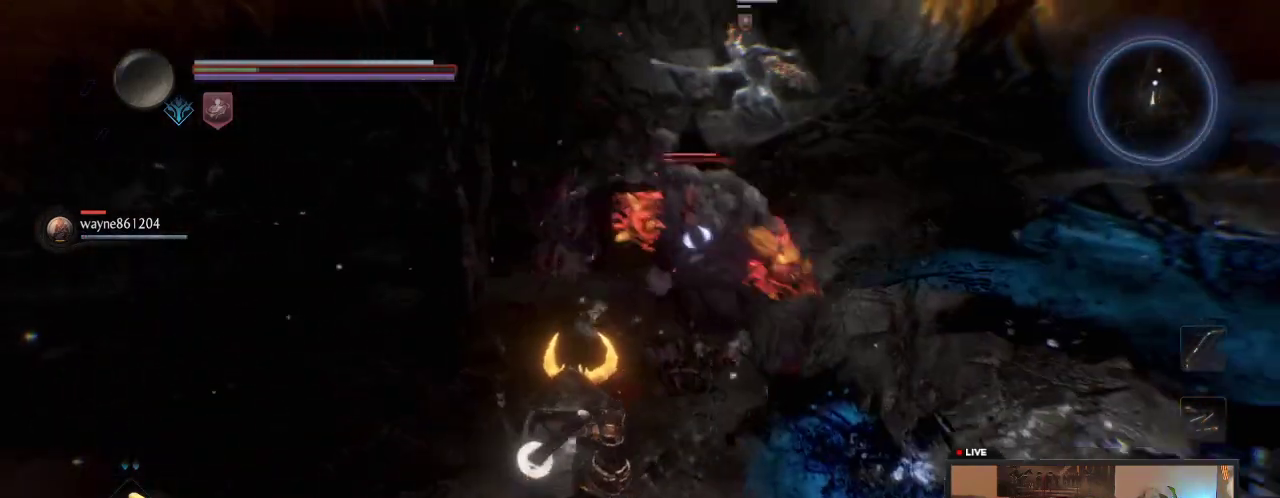
{"dt_ms": 500, "buttons": [], "left_stick": "down-left", "right_stick": "center", "events": []}
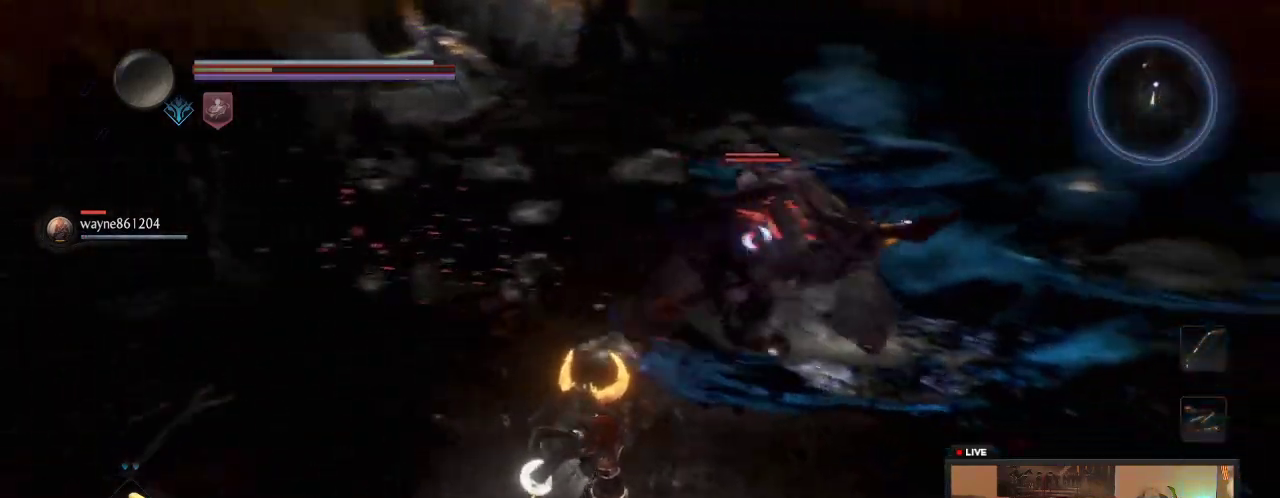
{"dt_ms": 700, "buttons": [], "left_stick": "down-left", "right_stick": "center"}
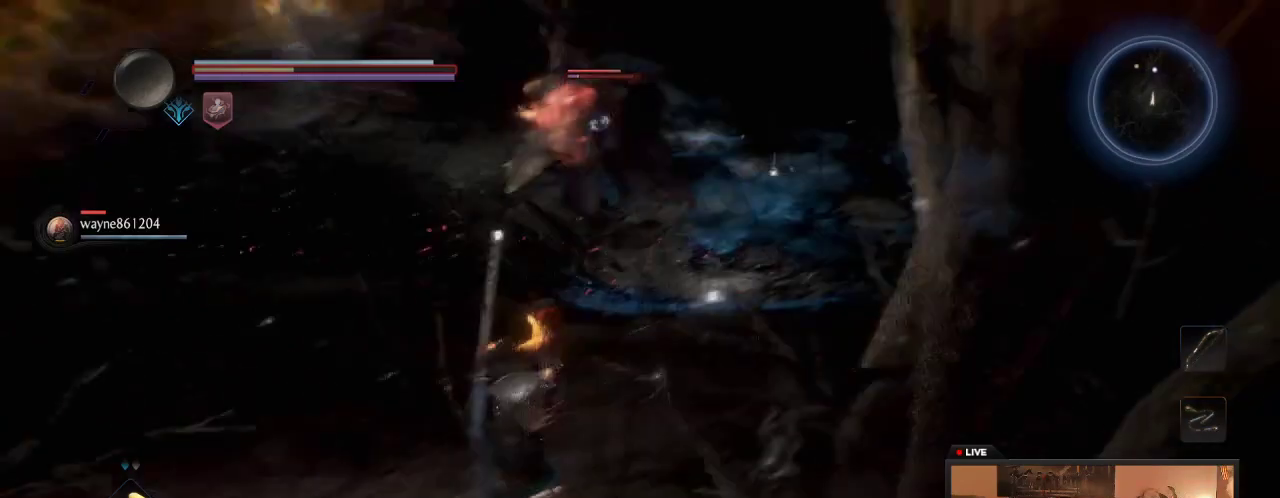
{"dt_ms": 300, "buttons": [], "left_stick": "down-left", "right_stick": "center"}
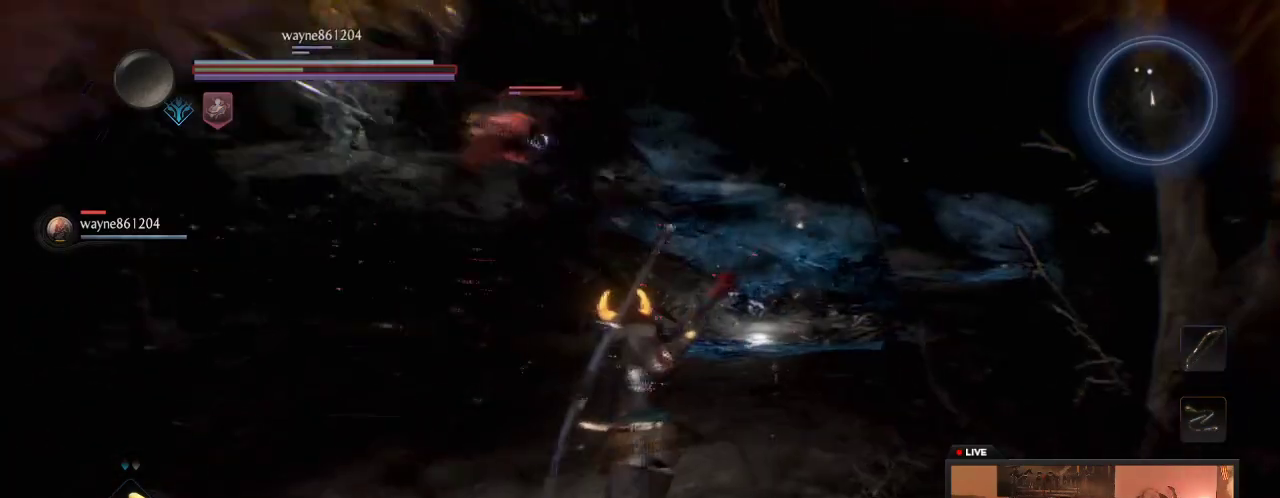
{"dt_ms": 300, "buttons": [], "left_stick": "down-left", "right_stick": "center"}
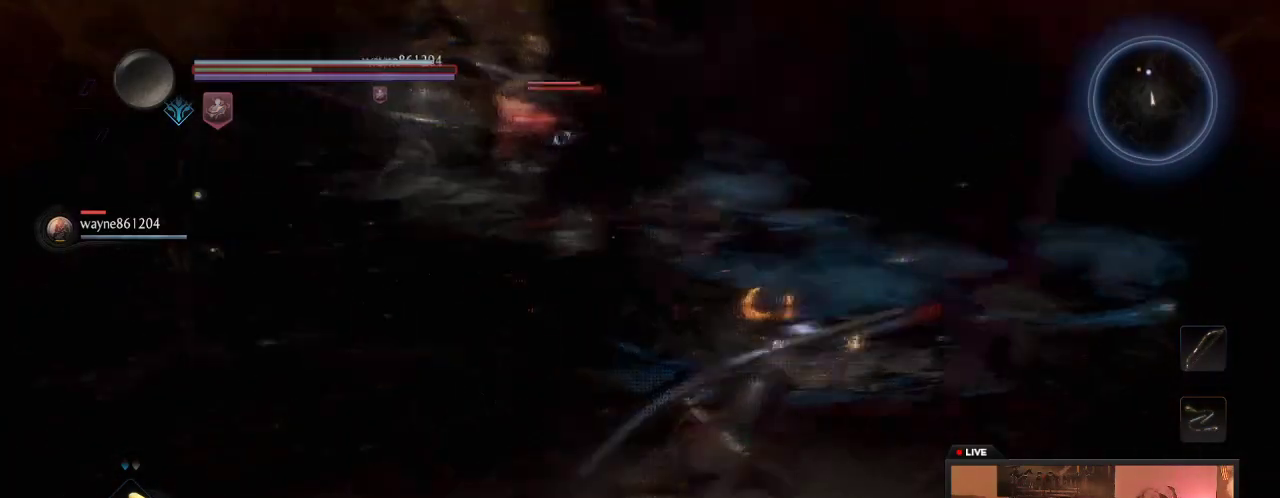
{"dt_ms": 900, "buttons": [], "left_stick": "right", "right_stick": "center", "events": [[367, "left_stick", "right"], [483, "left_stick", "down-right"], [783, "left_stick", "right"]]}
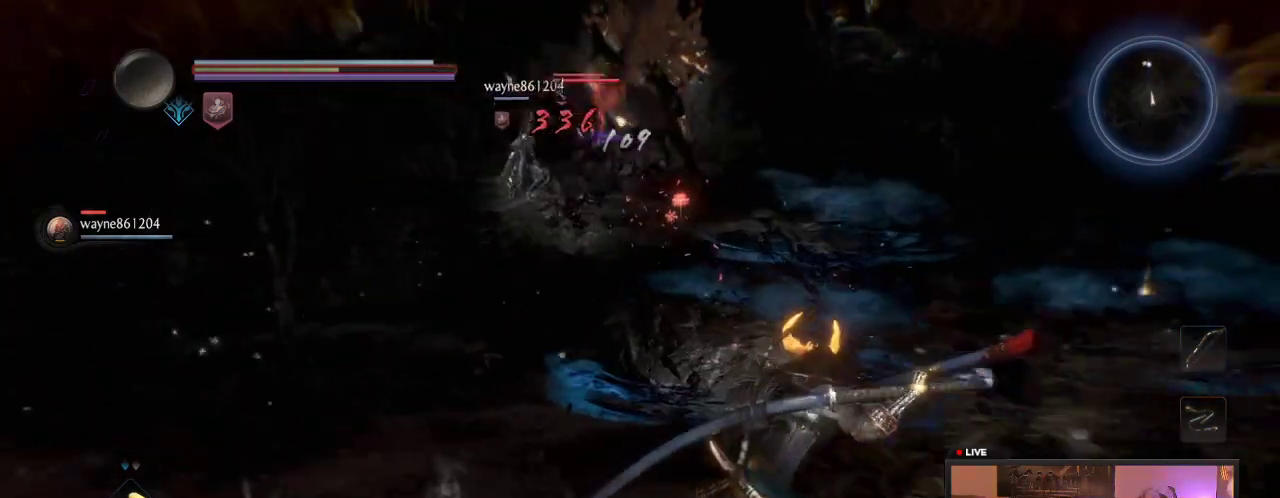
{"dt_ms": 300, "buttons": [], "left_stick": "right", "right_stick": "center"}
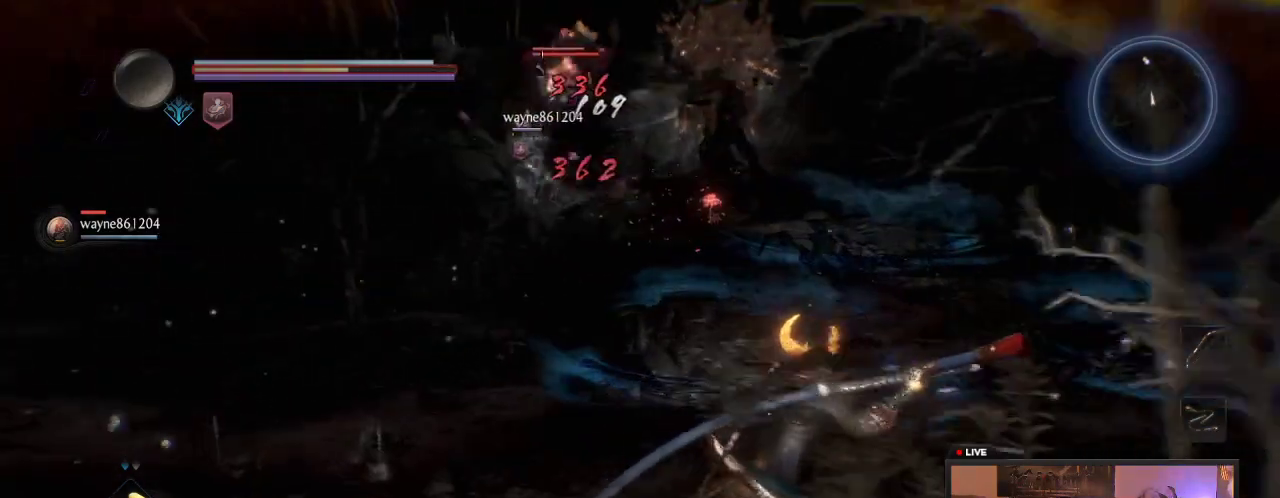
{"dt_ms": 700, "buttons": ["A"], "left_stick": "up-right", "right_stick": "center", "events": [[200, "left_stick", "up-right"], [650, "A", "down"]]}
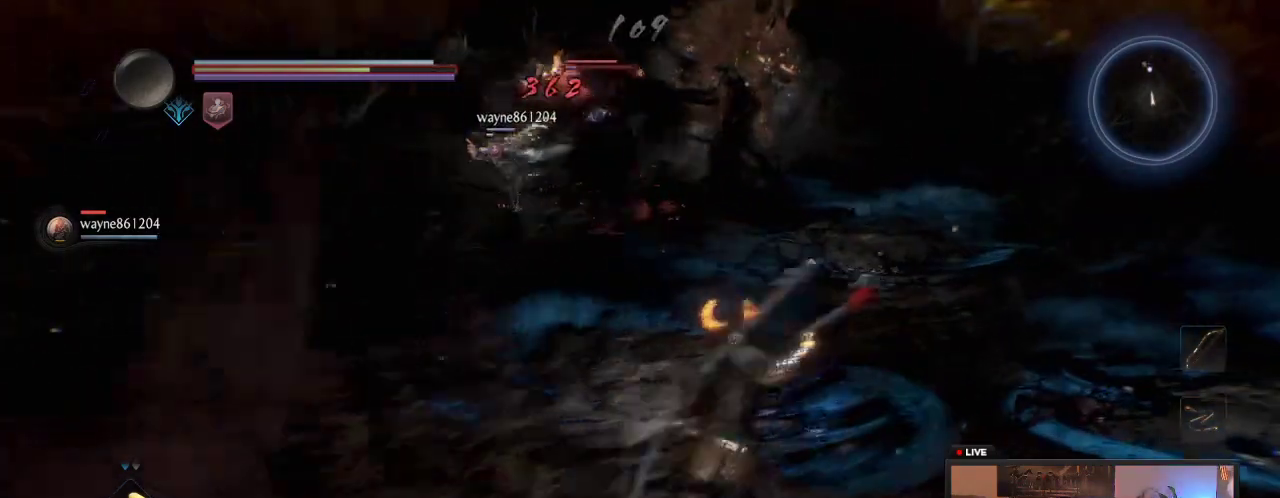
{"dt_ms": 300, "buttons": ["A"], "left_stick": "up-right", "right_stick": "center"}